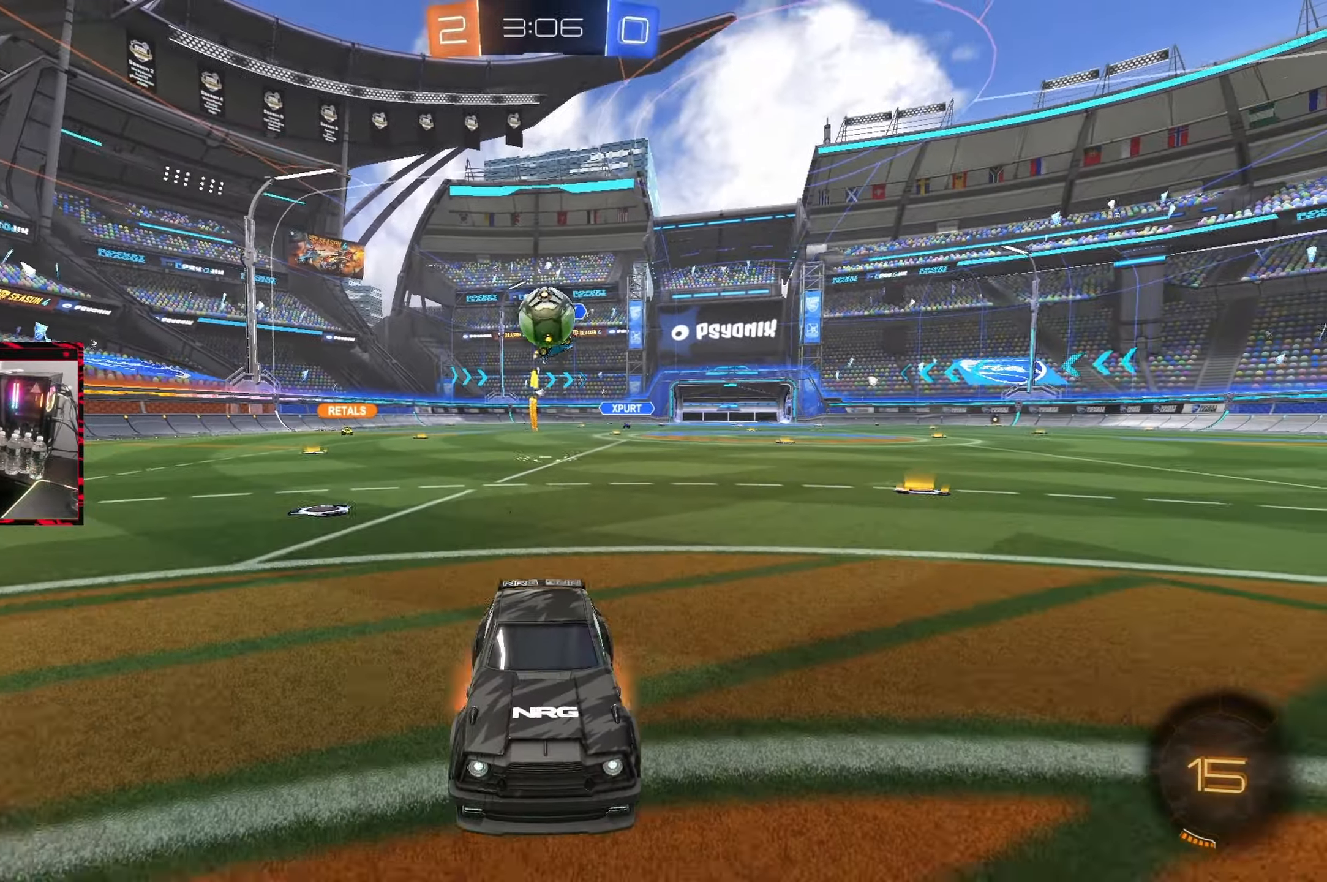
Gameplay with a controller (PlayStation layout); each line is a JSON object with the inputs held at the frame after it. "events" lists button and stick changes between this image and that frame as [ms after this image, input, new state], when the widget could be followed in between. Not read: L3 R3.
{"buttons": [], "left_stick": "down", "right_stick": "center", "events": [[200, "CROSS", "up"], [383, "left_stick", "down"]]}
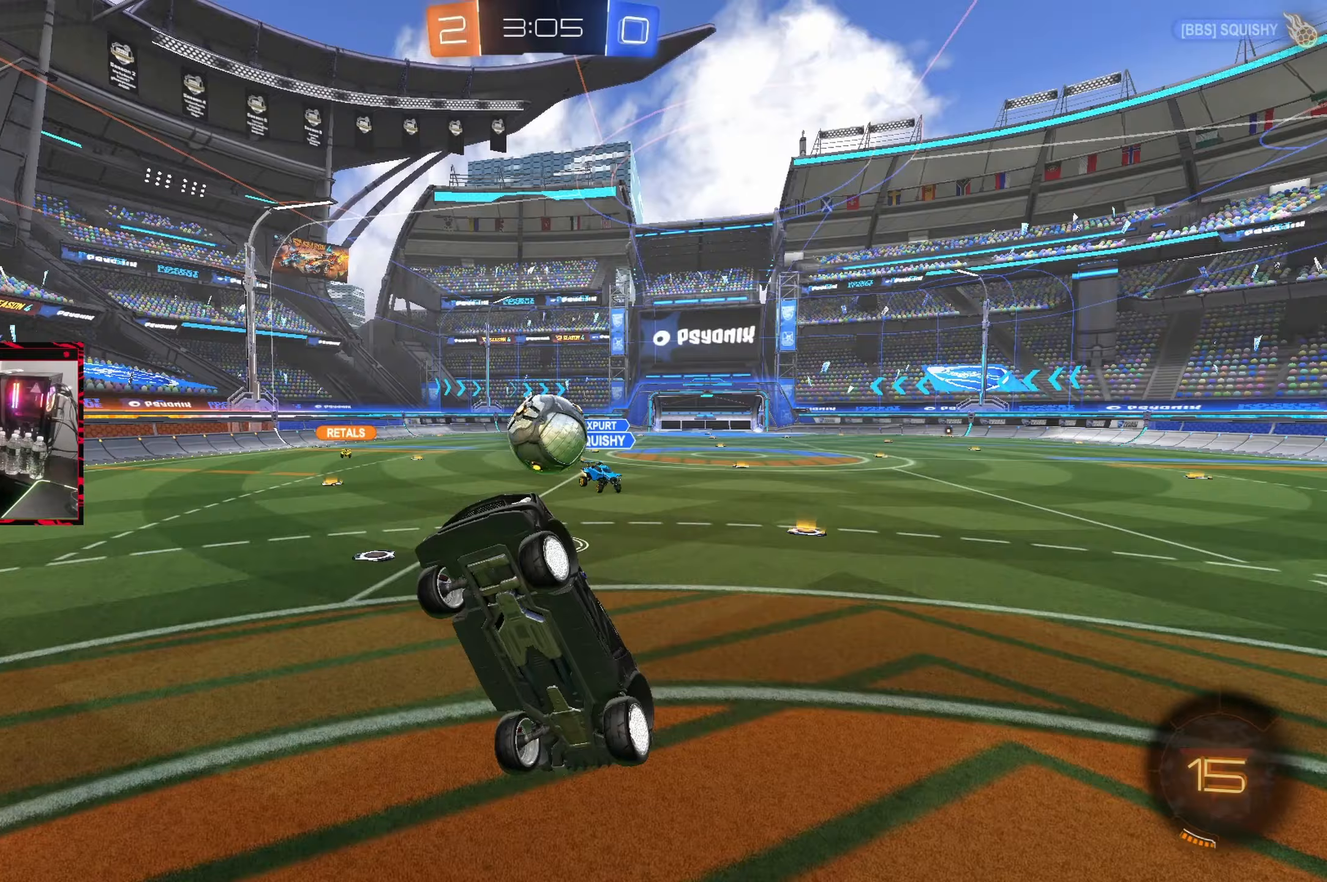
{"buttons": ["CROSS"], "left_stick": "left", "right_stick": "center", "events": [[67, "left_stick", "down-right"], [183, "CIRCLE", "down"], [200, "left_stick", "center"], [450, "CIRCLE", "up"], [450, "CROSS", "down"], [450, "left_stick", "left"]]}
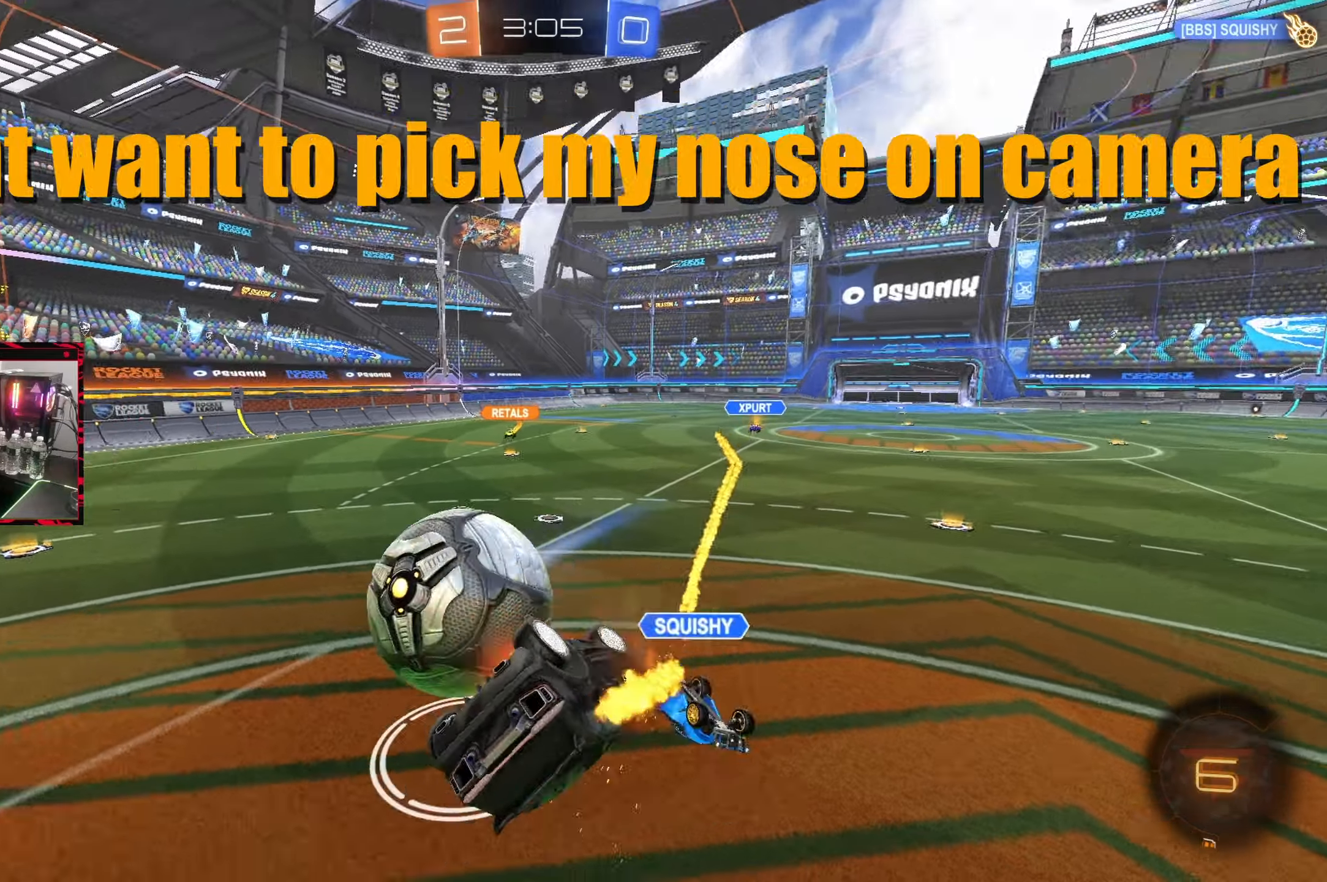
{"buttons": ["L1"], "left_stick": "left", "right_stick": "center", "events": [[17, "left_stick", "down-left"], [100, "CROSS", "up"], [150, "left_stick", "center"], [433, "left_stick", "left"], [467, "L1", "down"]]}
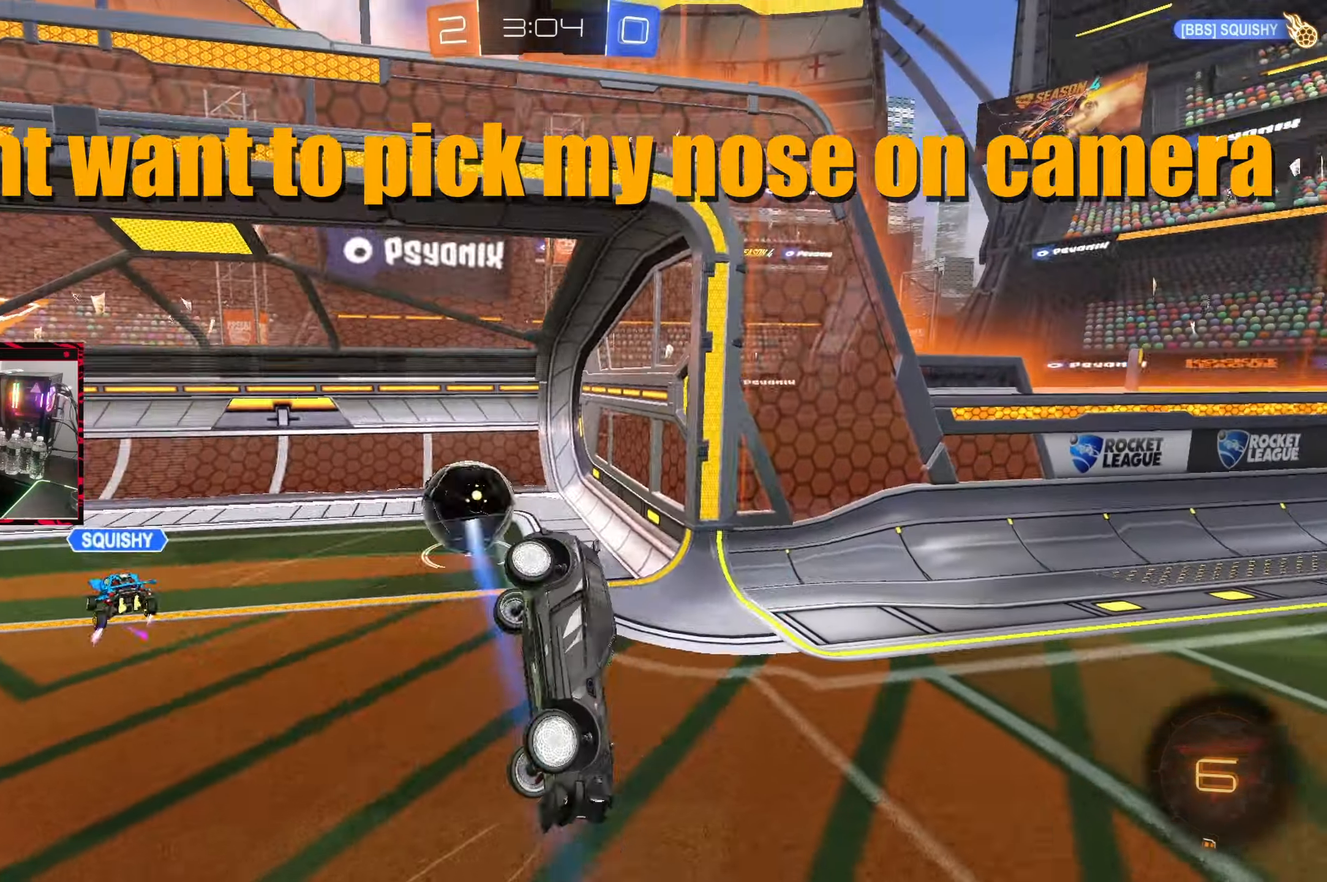
{"buttons": [], "left_stick": "center", "right_stick": "center", "events": [[33, "SQUARE", "down"], [117, "SQUARE", "up"], [183, "L1", "up"], [217, "left_stick", "center"]]}
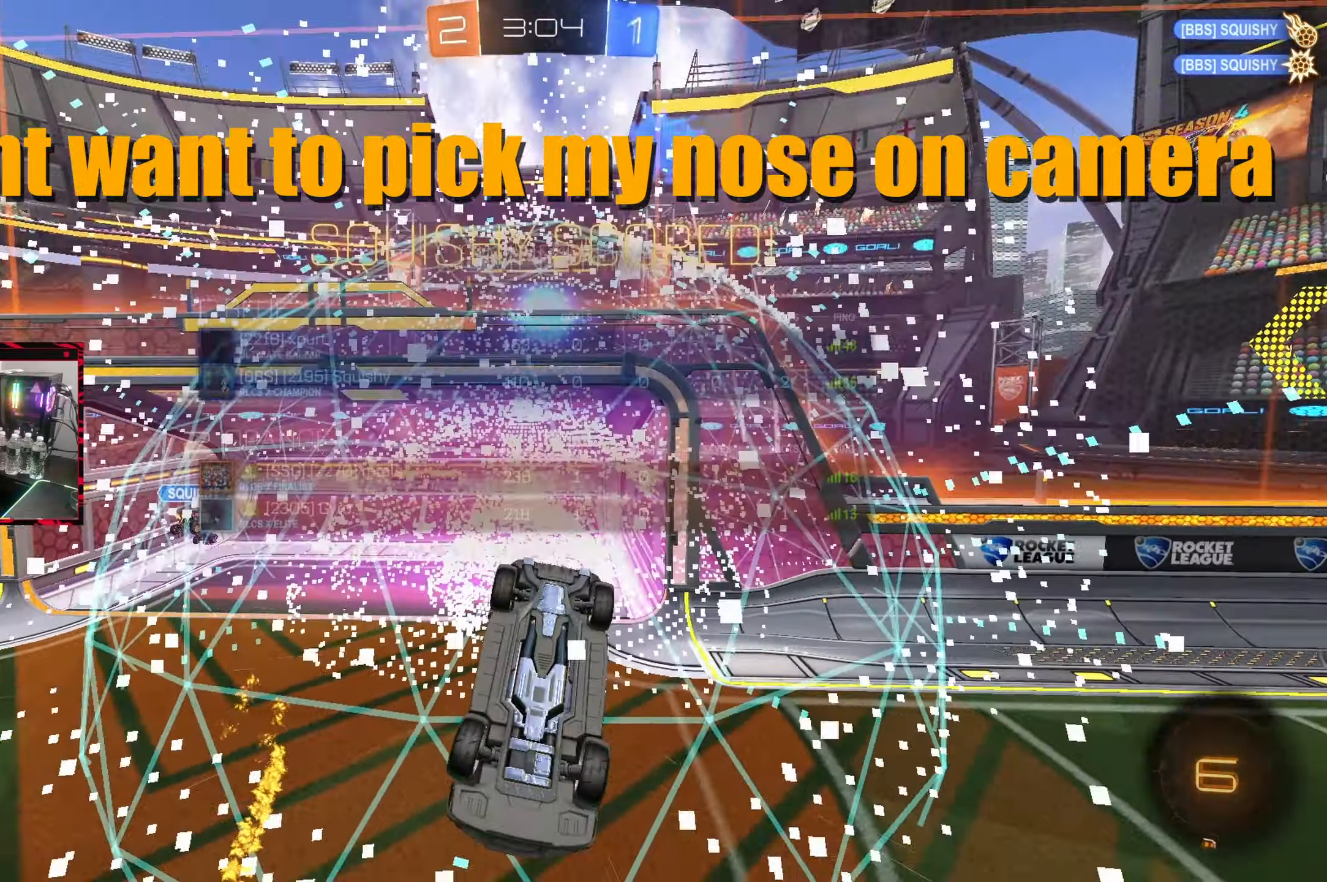
{"buttons": ["L1"], "left_stick": "left", "right_stick": "center", "events": [[350, "left_stick", "left"], [367, "L1", "down"]]}